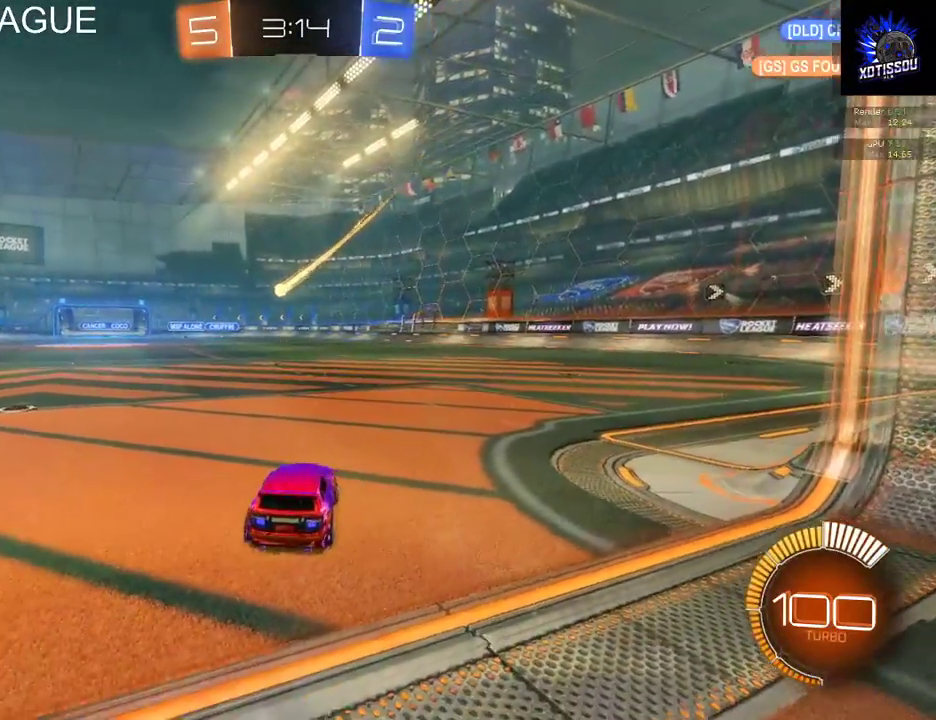
Gameplay with a controller (Xbox layout); each line is a JSON object with the inputs held at the frame after it. "events" lists button and stick changes between this image and that frame as [ms after this image, input, new state], when the widget could be followed in between.
{"buttons": [], "left_stick": "center", "right_stick": "center", "events": [[20, "left_stick", "left"], [260, "left_stick", "center"], [340, "R2", "up"]]}
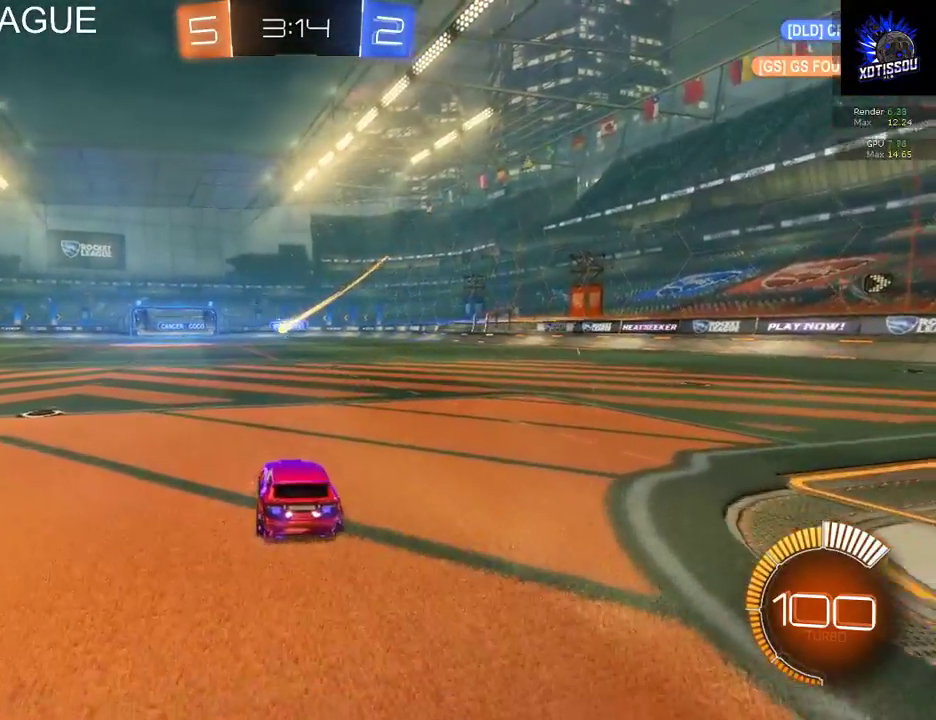
{"buttons": ["R2"], "left_stick": "center", "right_stick": "center", "events": [[60, "left_stick", "left"], [80, "R2", "down"], [220, "left_stick", "center"], [240, "L2", "down"], [280, "R2", "up"], [400, "R2", "down"], [420, "L2", "up"]]}
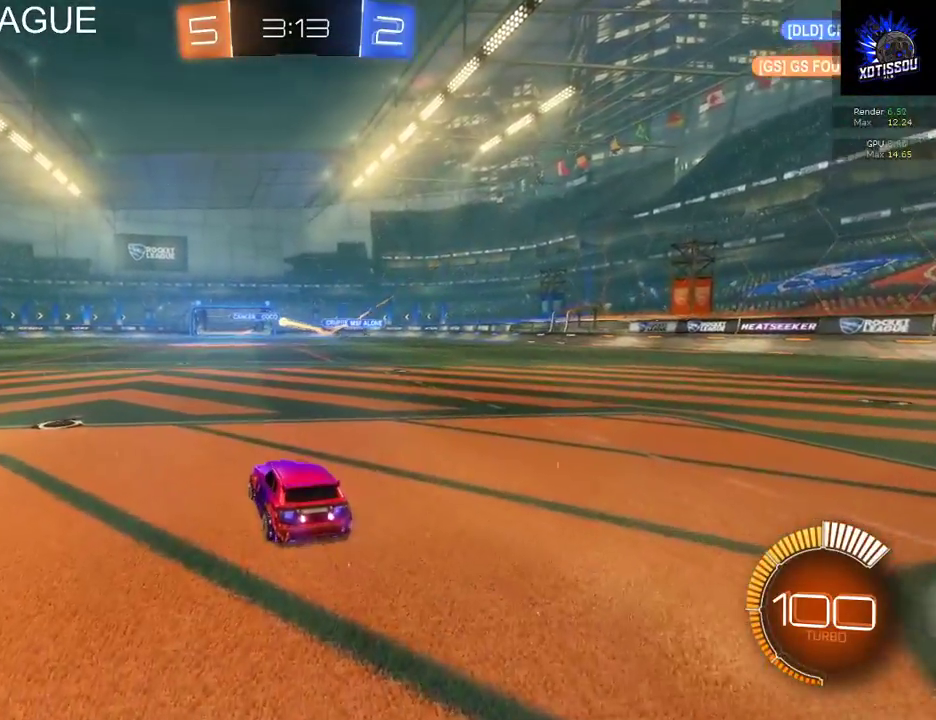
{"buttons": ["R2"], "left_stick": "left", "right_stick": "center", "events": [[500, "left_stick", "left"]]}
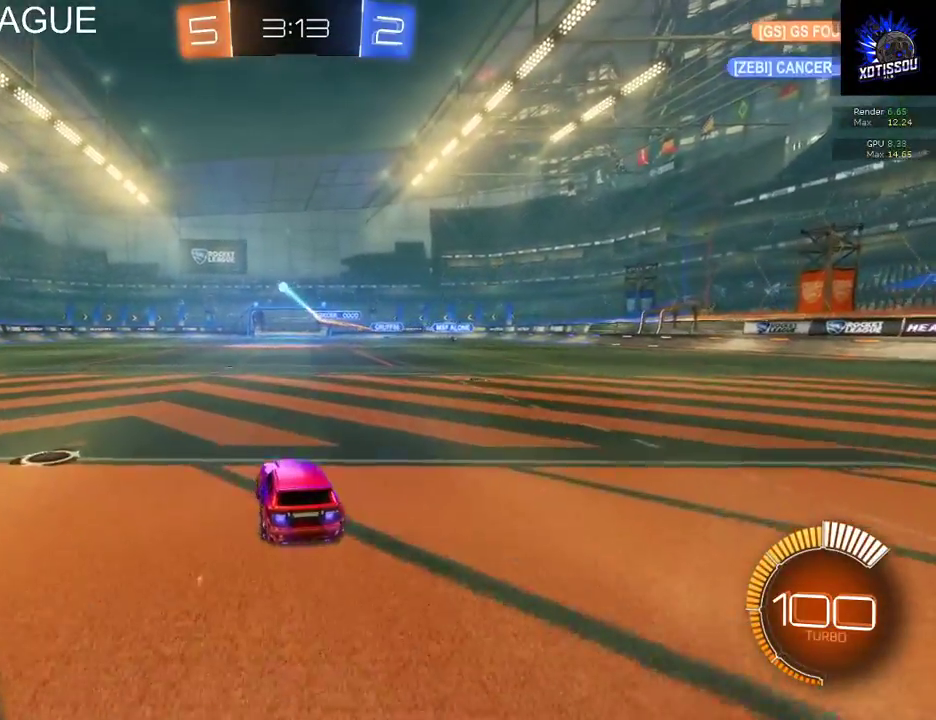
{"buttons": ["R2"], "left_stick": "left", "right_stick": "center", "events": [[180, "L2", "down"], [180, "R2", "up"], [360, "R2", "down"], [460, "L2", "up"]]}
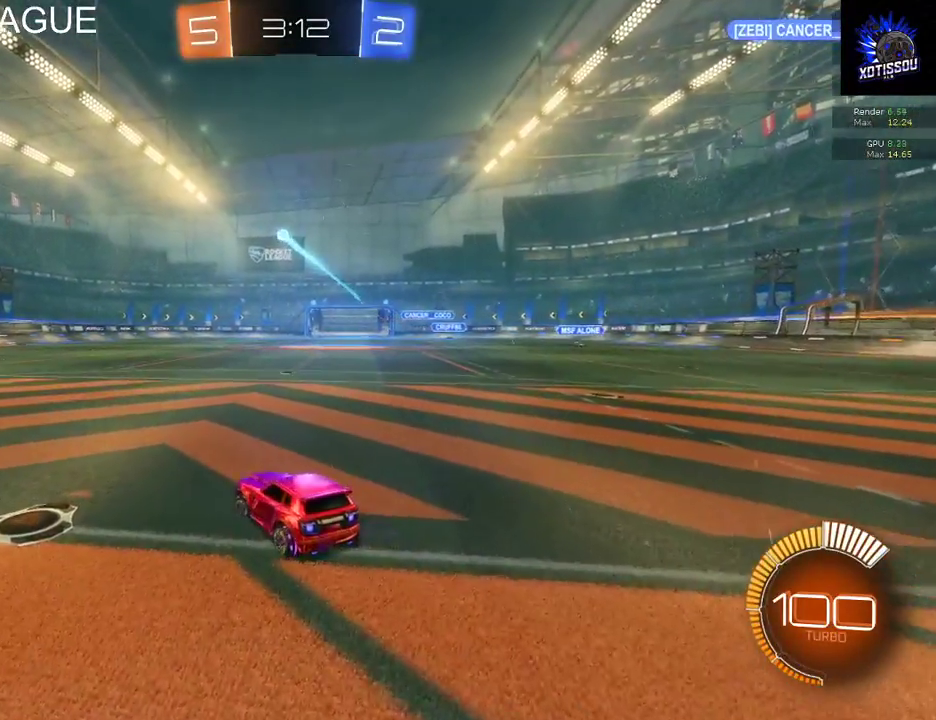
{"buttons": ["A", "L2"], "left_stick": "down", "right_stick": "center", "events": [[340, "L2", "down"], [360, "left_stick", "center"], [400, "R2", "up"], [480, "A", "down"], [500, "left_stick", "down"]]}
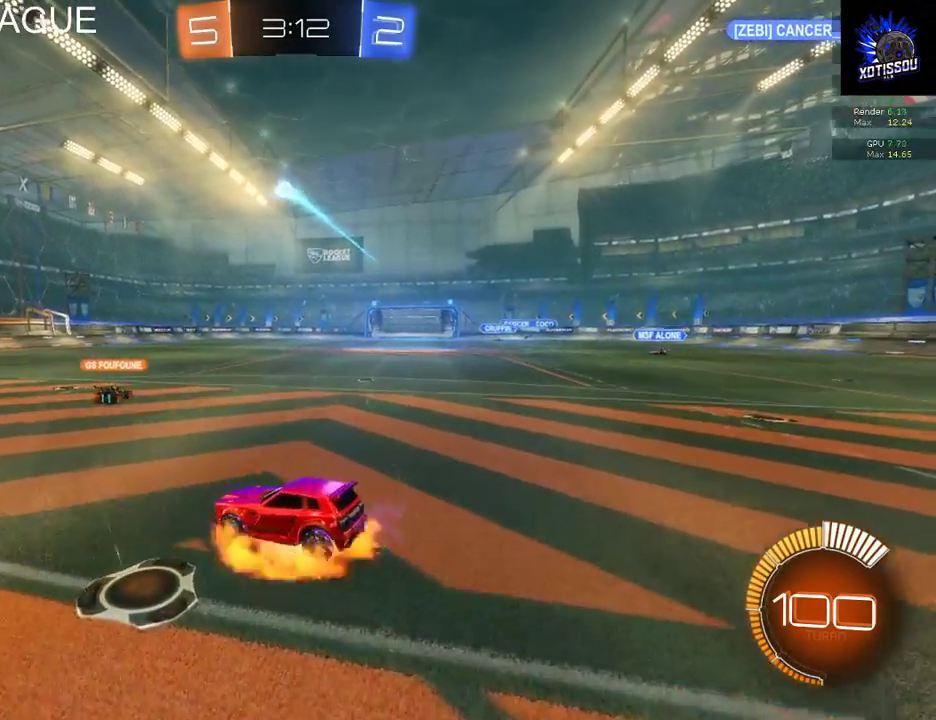
{"buttons": ["B", "R2"], "left_stick": "up-left", "right_stick": "center", "events": [[20, "R2", "down"], [60, "L2", "up"], [120, "A", "up"], [300, "B", "down"], [300, "left_stick", "center"], [460, "left_stick", "up-left"]]}
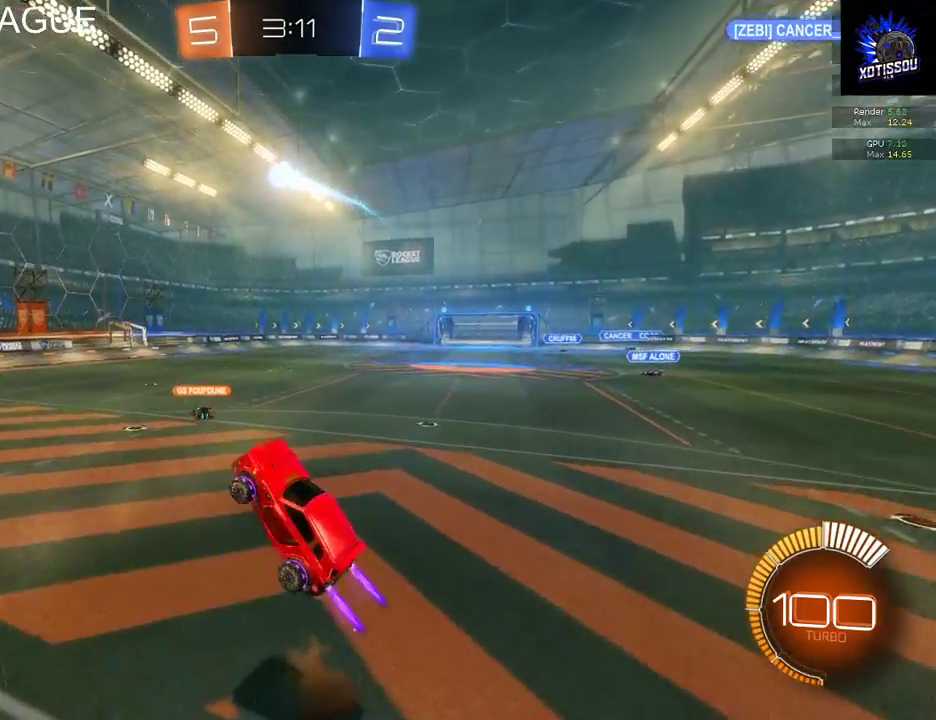
{"buttons": ["B", "R2"], "left_stick": "center", "right_stick": "center", "events": [[220, "left_stick", "center"]]}
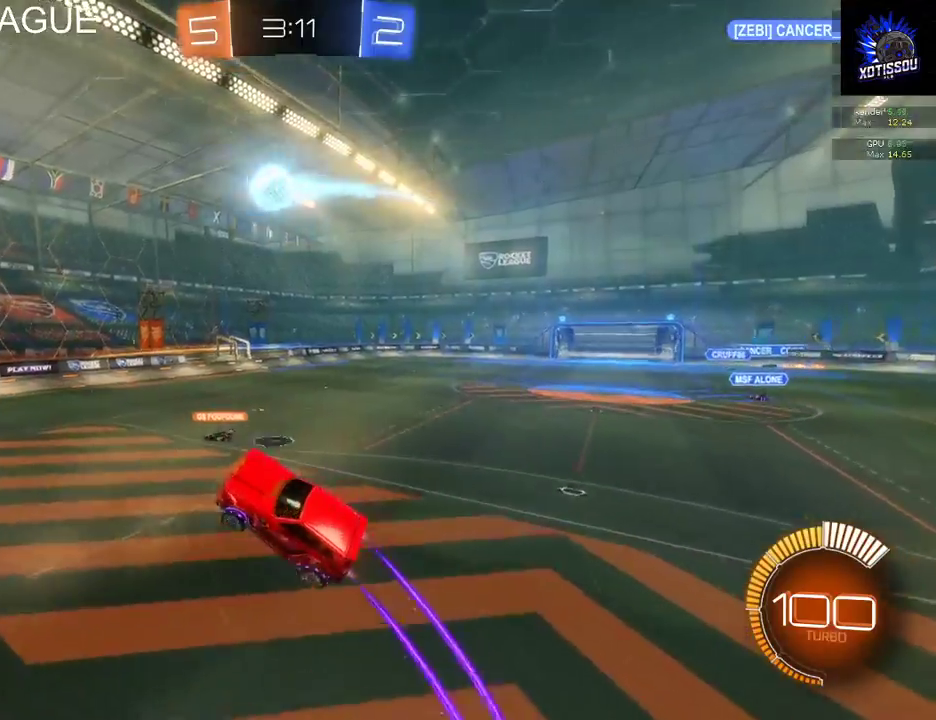
{"buttons": ["B", "R2"], "left_stick": "up-left", "right_stick": "center", "events": [[500, "left_stick", "up-left"]]}
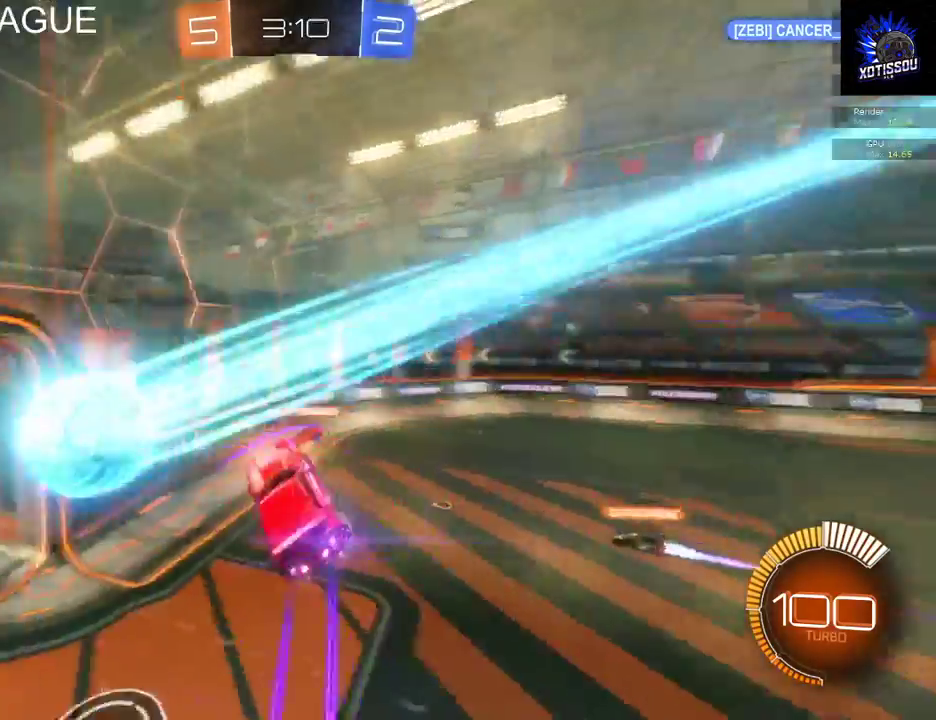
{"buttons": ["B", "L1", "R2"], "left_stick": "up-left", "right_stick": "center", "events": [[40, "L1", "down"], [80, "A", "down"], [220, "A", "up"]]}
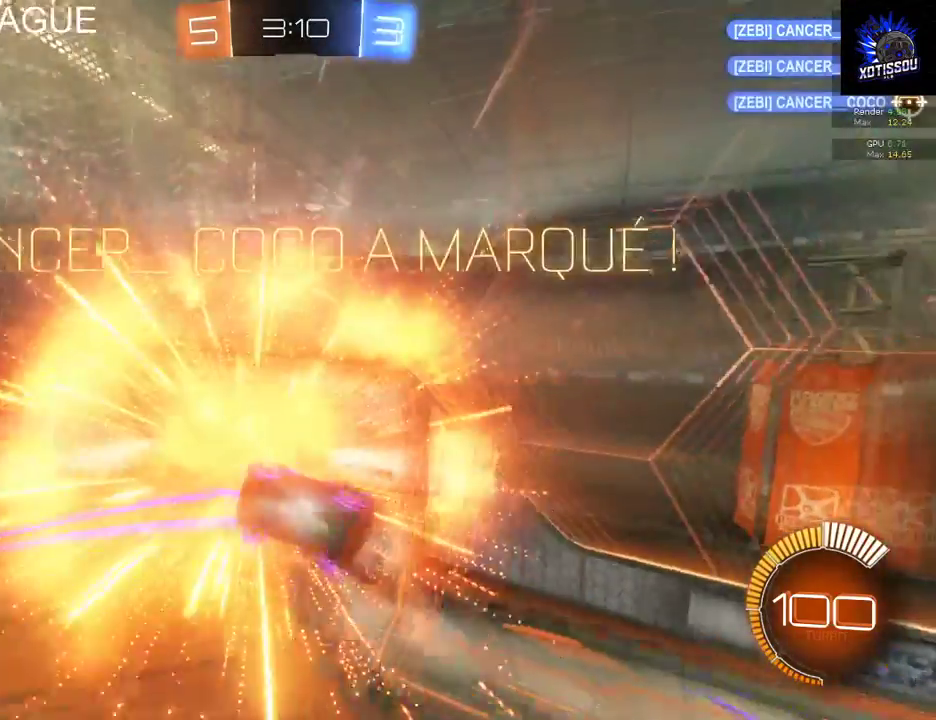
{"buttons": ["L1", "R1"], "left_stick": "up-left", "right_stick": "center", "events": [[40, "B", "up"], [40, "R2", "up"], [240, "R1", "down"]]}
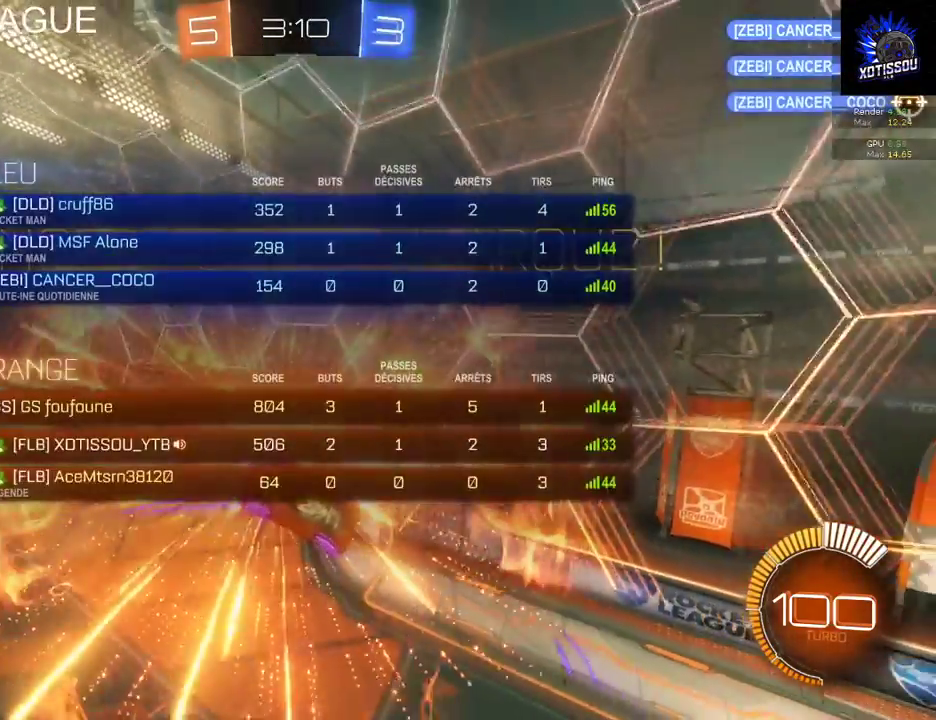
{"buttons": ["B", "L1", "R1"], "left_stick": "up-left", "right_stick": "center", "events": [[280, "B", "down"]]}
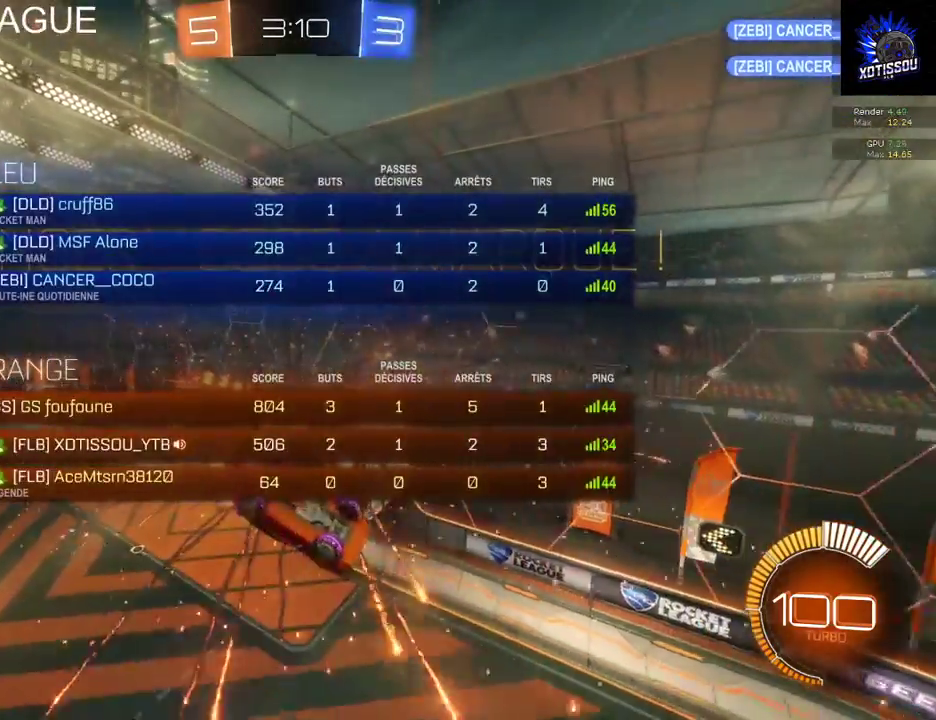
{"buttons": ["B", "L1", "R1"], "left_stick": "up-left", "right_stick": "center", "events": []}
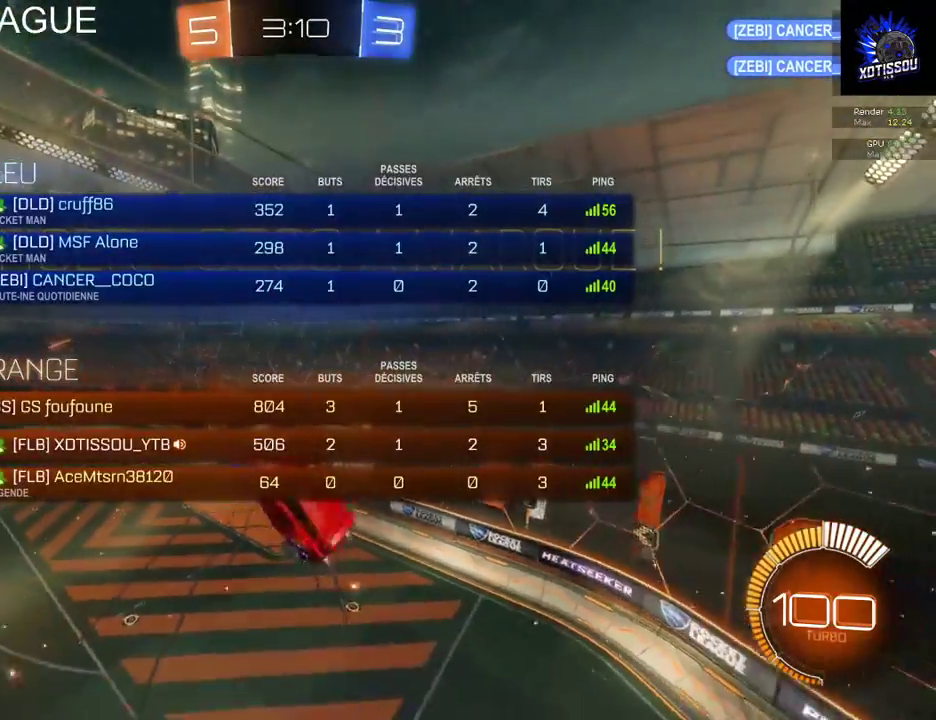
{"buttons": ["B", "L1", "R1"], "left_stick": "up-left", "right_stick": "center", "events": []}
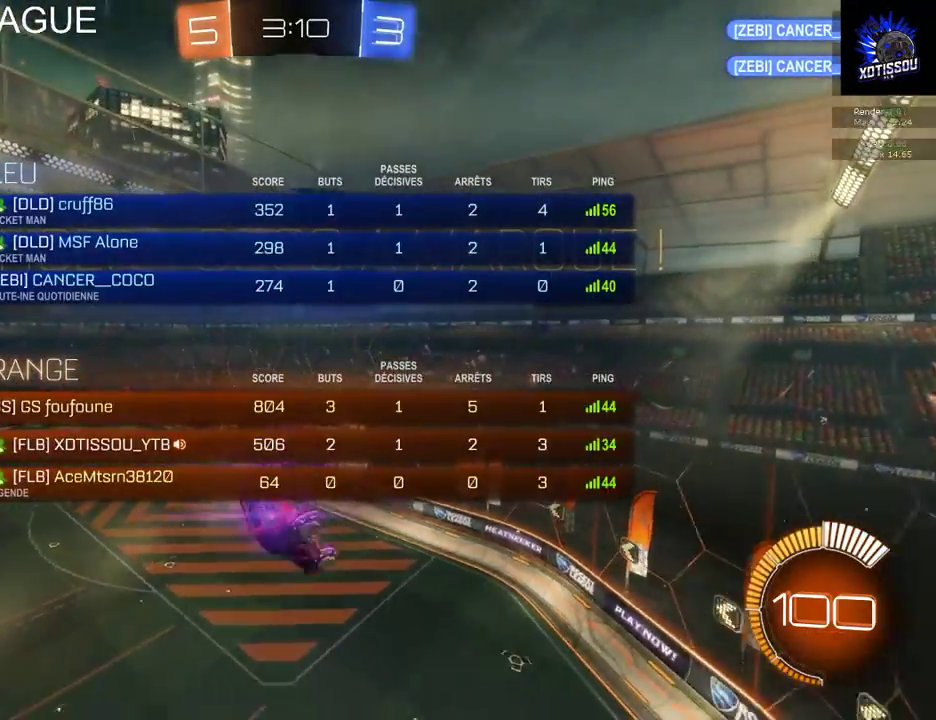
{"buttons": ["B", "L1", "R1"], "left_stick": "up-left", "right_stick": "center", "events": []}
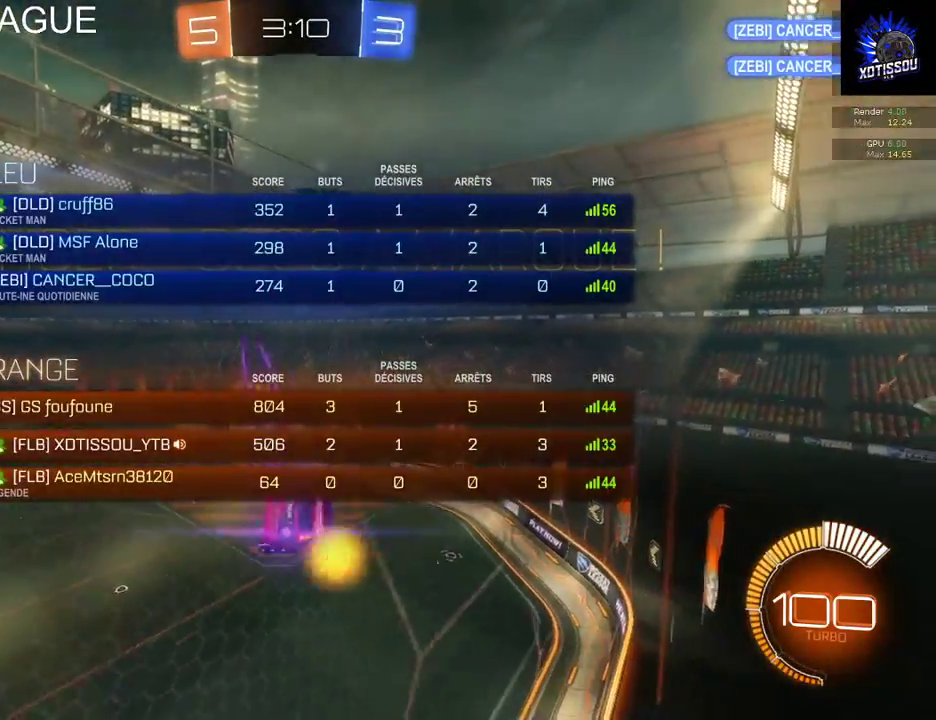
{"buttons": [], "left_stick": "center", "right_stick": "center", "events": [[240, "L1", "up"], [240, "left_stick", "center"], [300, "R1", "up"], [320, "B", "up"]]}
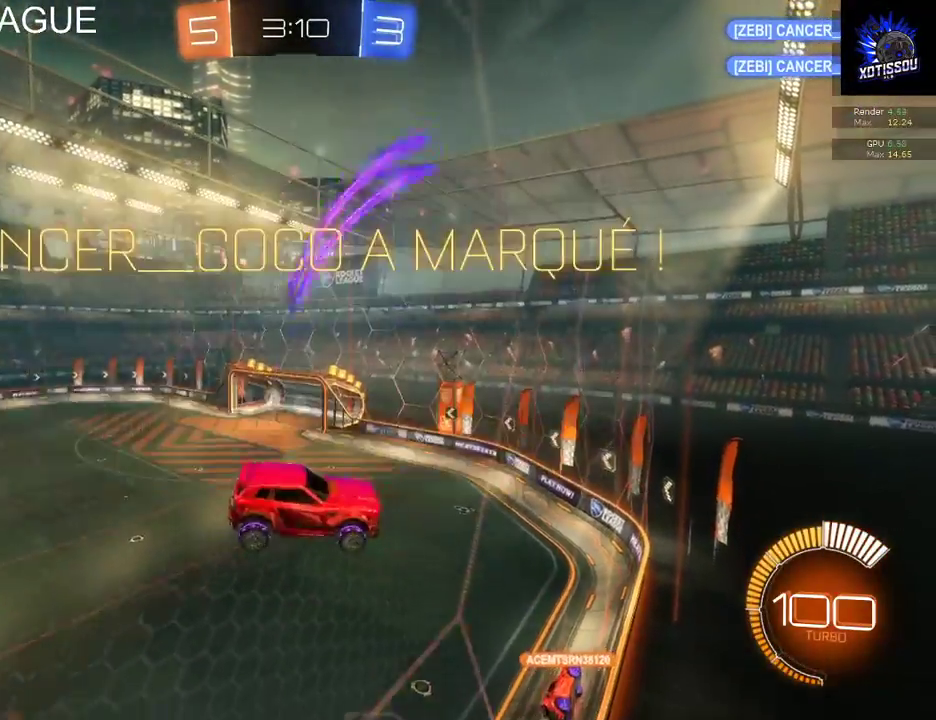
{"buttons": [], "left_stick": "center", "right_stick": "center", "events": []}
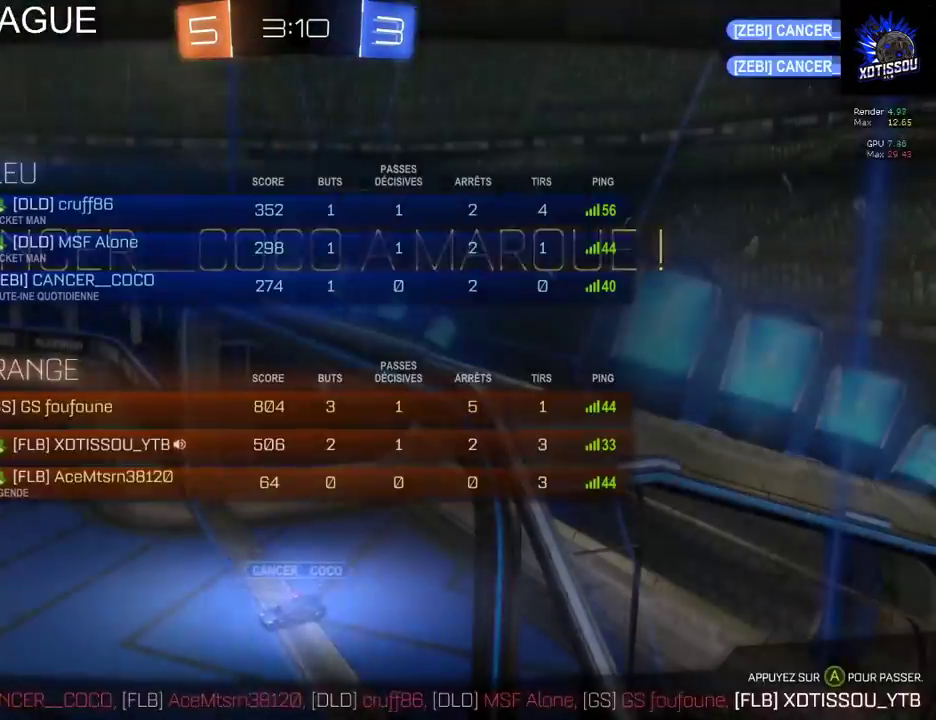
{"buttons": [], "left_stick": "center", "right_stick": "center", "events": []}
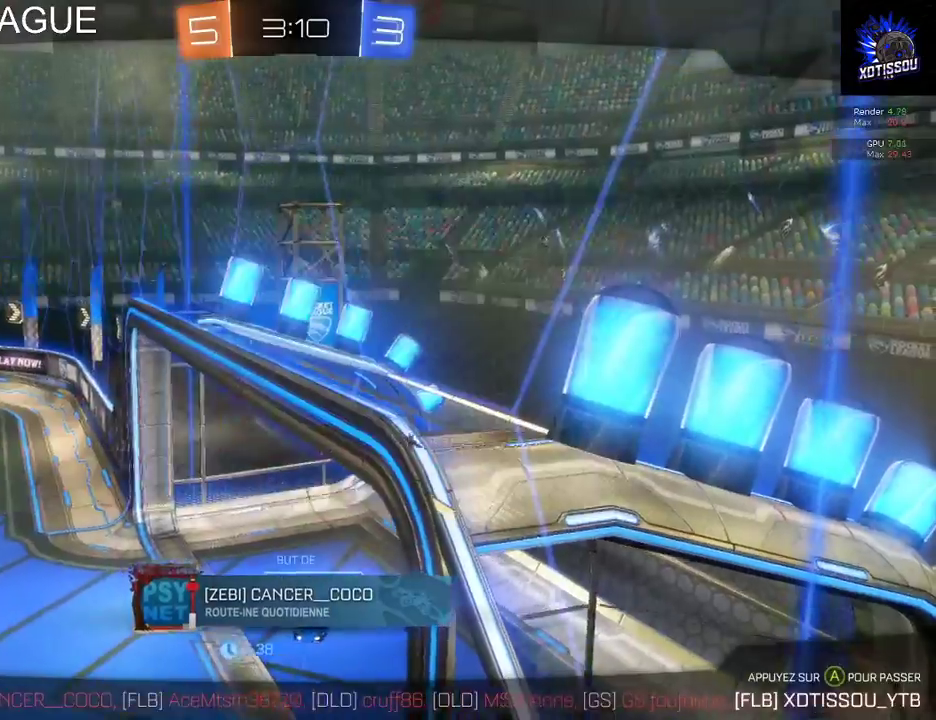
{"buttons": [], "left_stick": "center", "right_stick": "center", "events": [[100, "A", "down"], [240, "A", "up"]]}
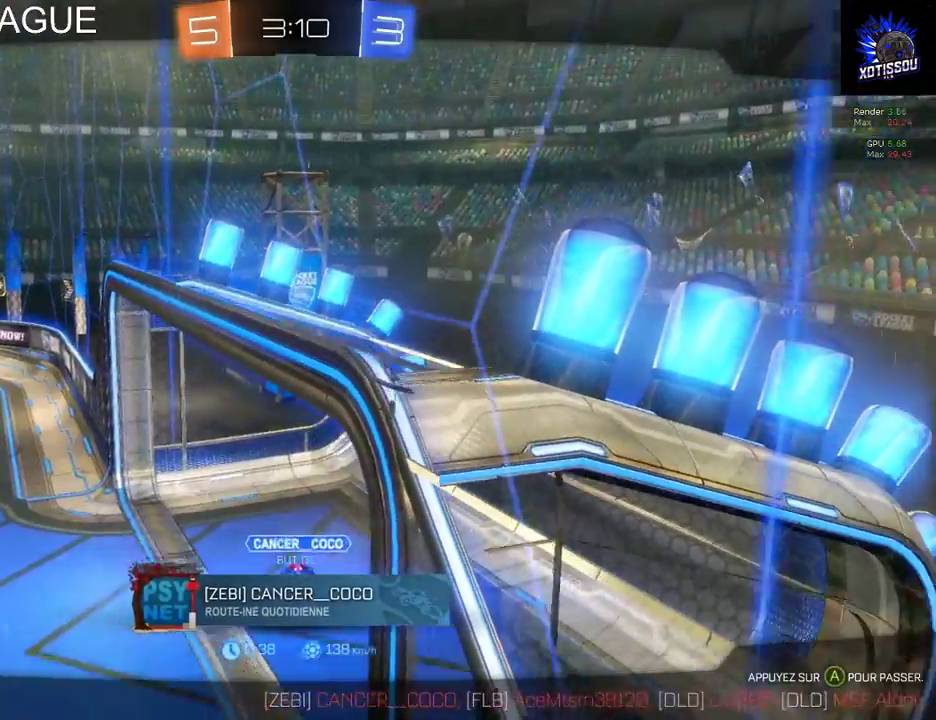
{"buttons": [], "left_stick": "center", "right_stick": "center", "events": []}
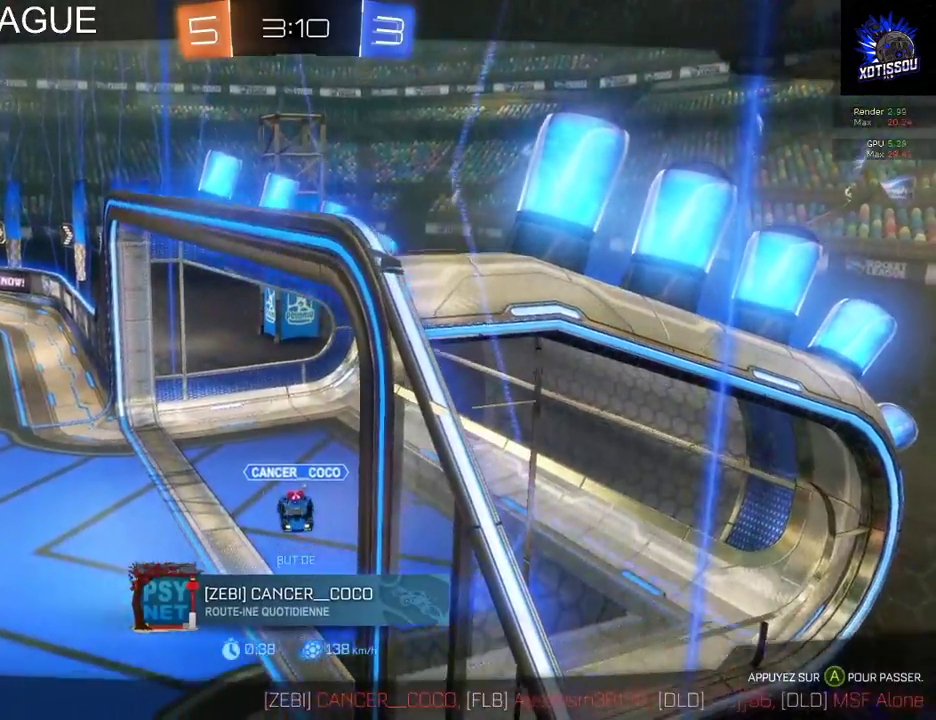
{"buttons": [], "left_stick": "center", "right_stick": "center", "events": []}
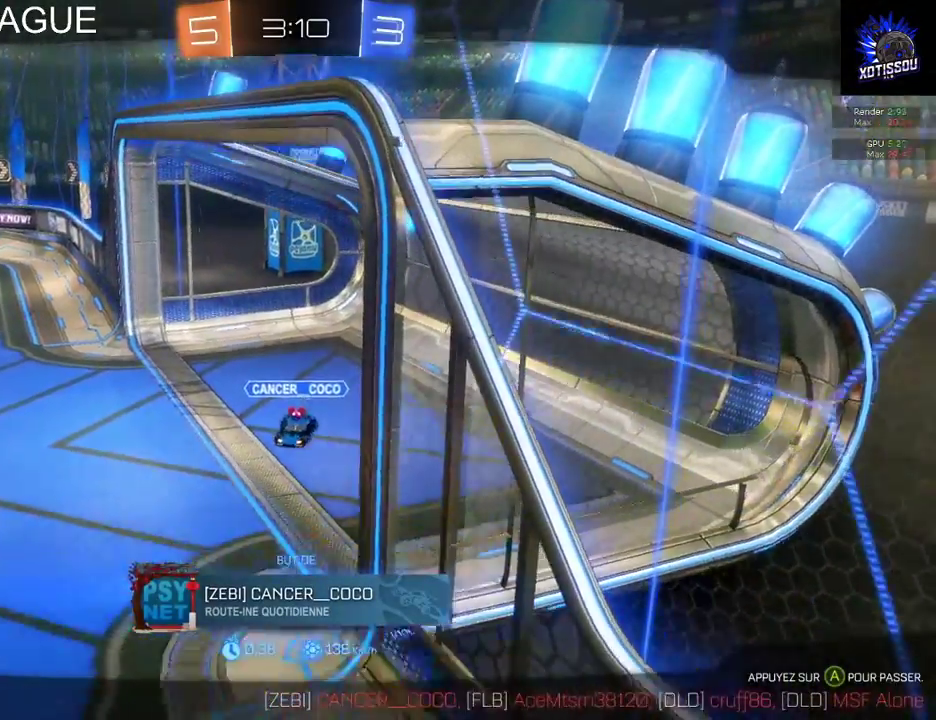
{"buttons": [], "left_stick": "center", "right_stick": "center", "events": []}
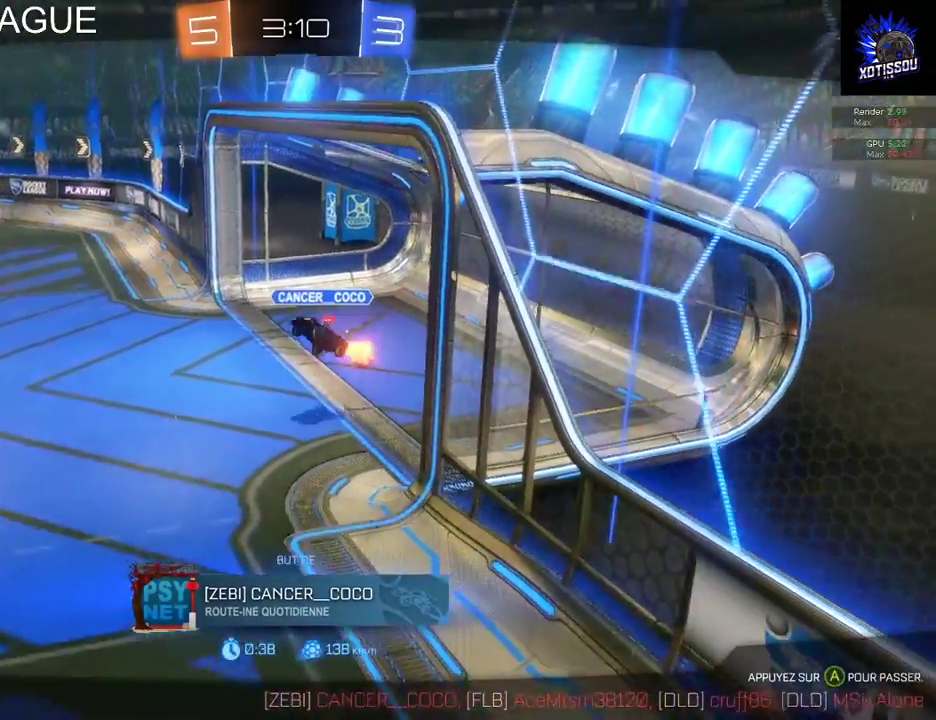
{"buttons": [], "left_stick": "center", "right_stick": "center", "events": []}
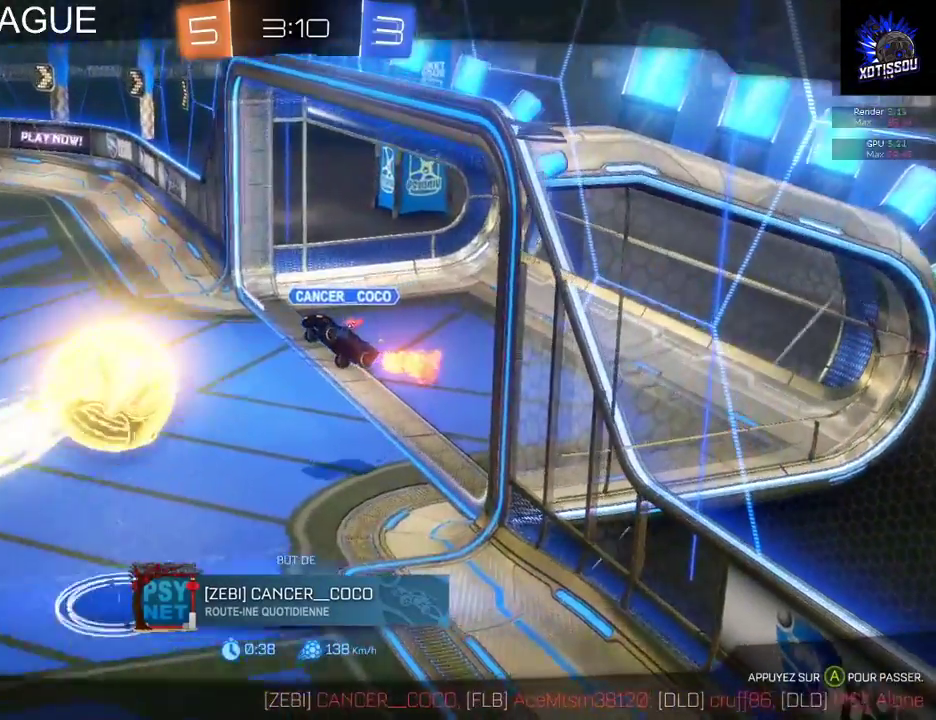
{"buttons": [], "left_stick": "center", "right_stick": "center", "events": []}
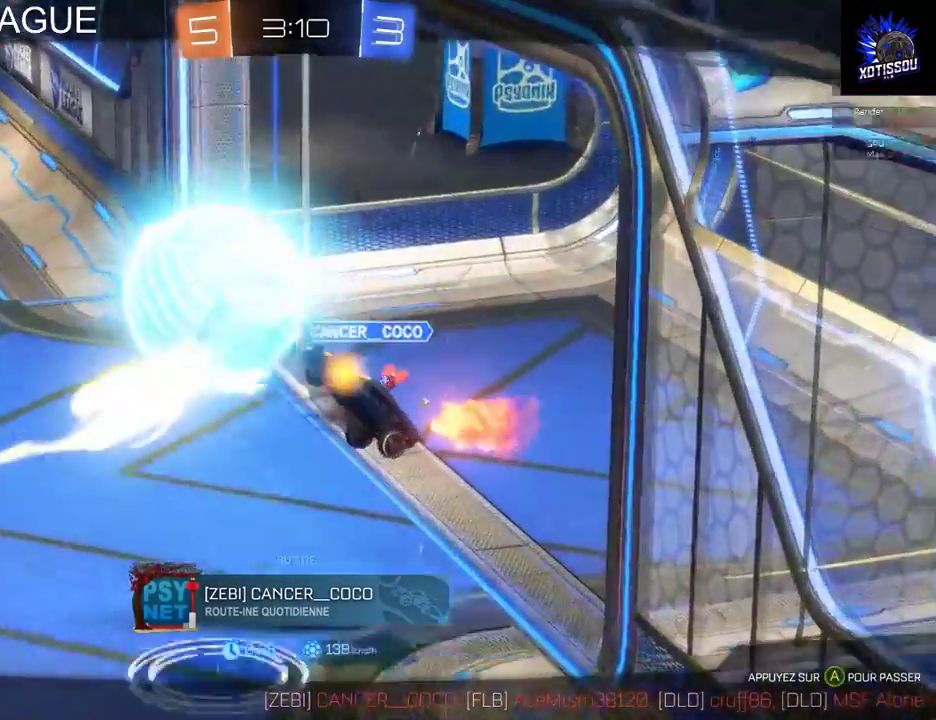
{"buttons": [], "left_stick": "center", "right_stick": "center", "events": []}
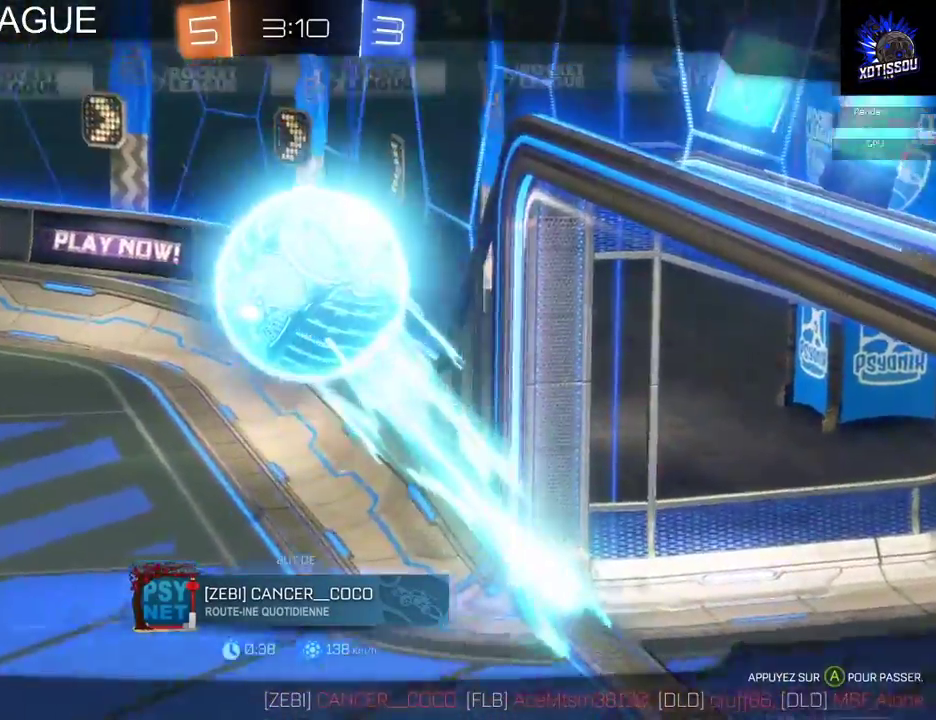
{"buttons": [], "left_stick": "center", "right_stick": "center", "events": []}
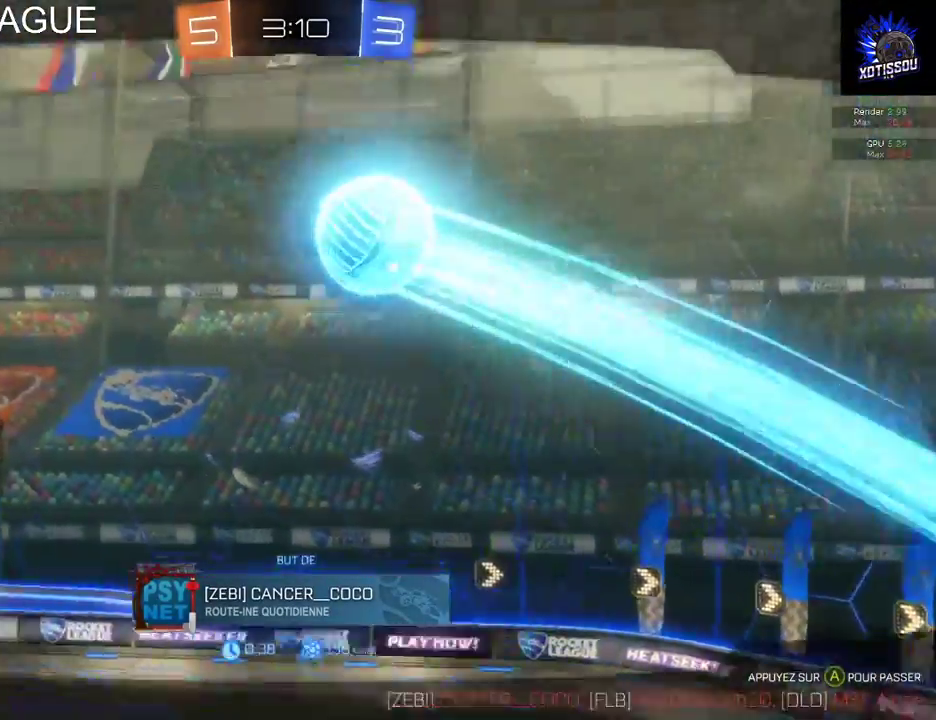
{"buttons": ["R1"], "left_stick": "center", "right_stick": "center", "events": [[440, "R1", "down"]]}
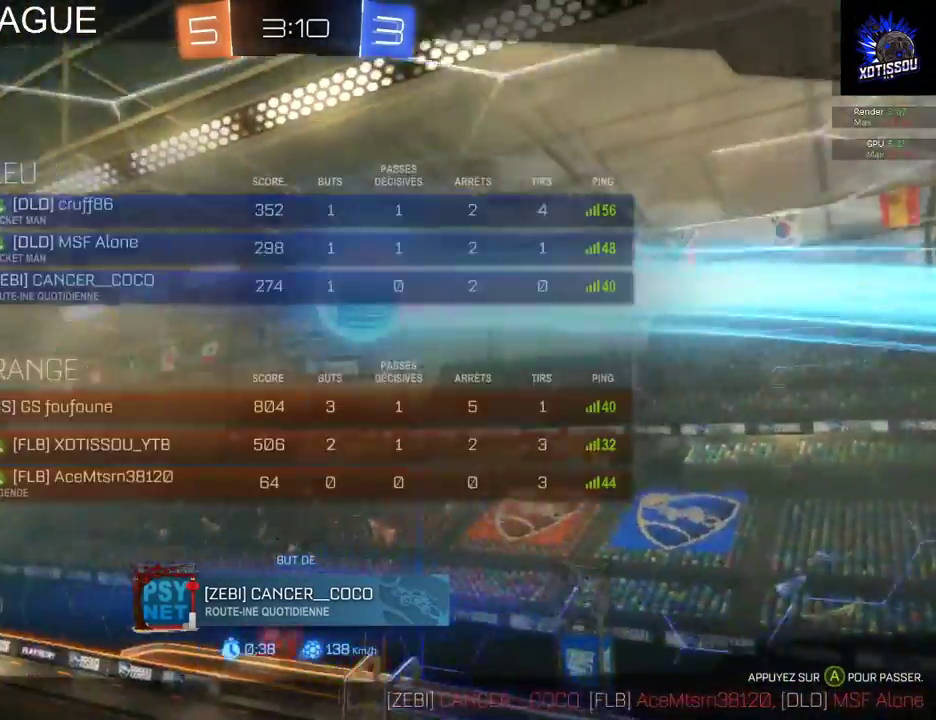
{"buttons": ["R1"], "left_stick": "center", "right_stick": "center", "events": []}
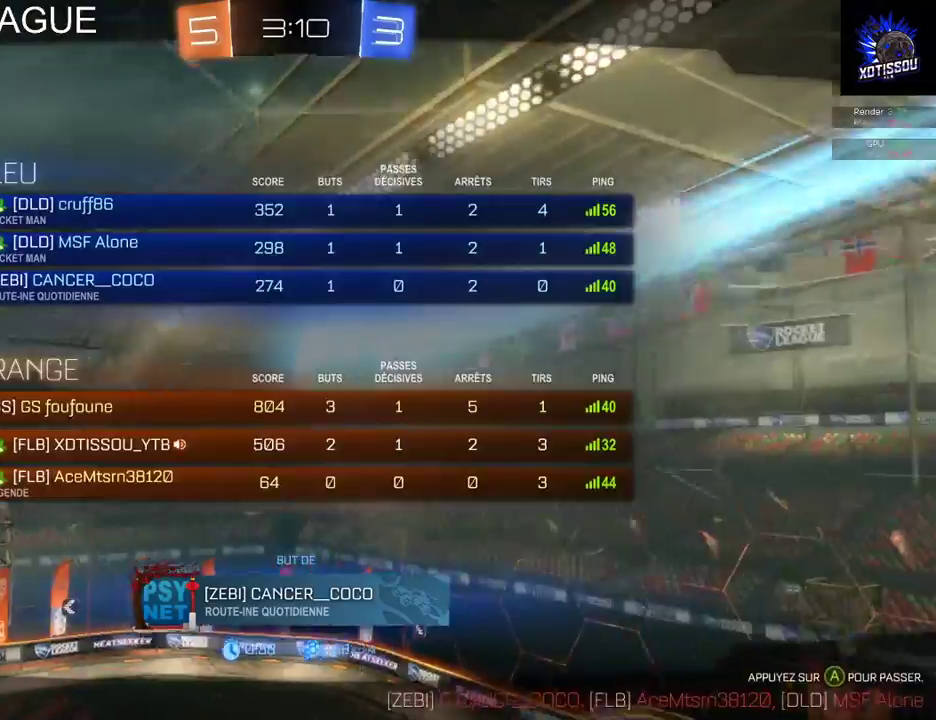
{"buttons": ["R1"], "left_stick": "center", "right_stick": "center", "events": []}
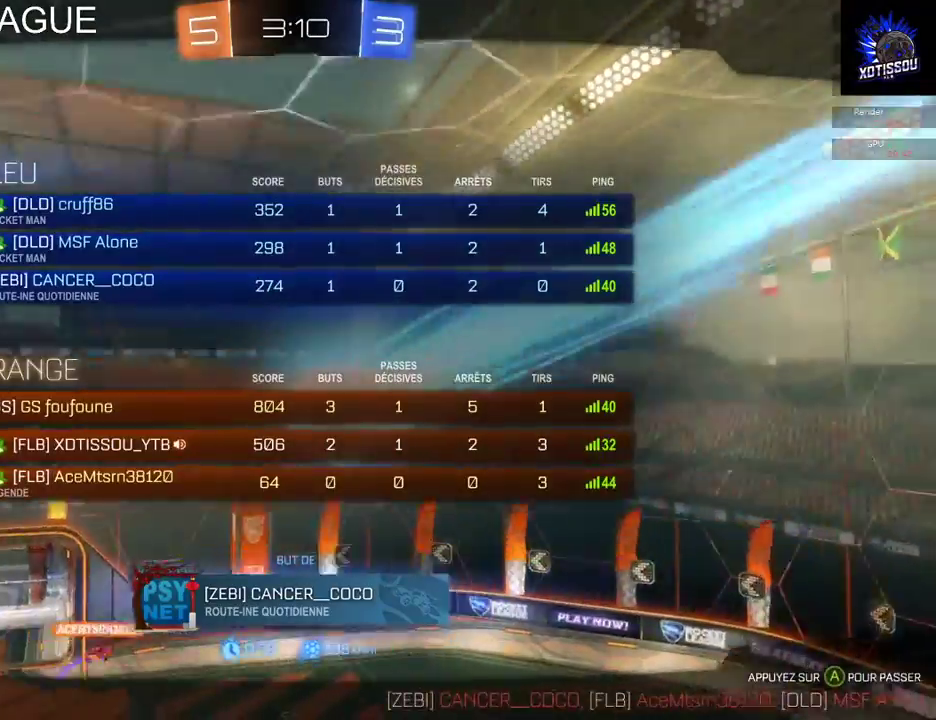
{"buttons": ["R1"], "left_stick": "center", "right_stick": "center", "events": []}
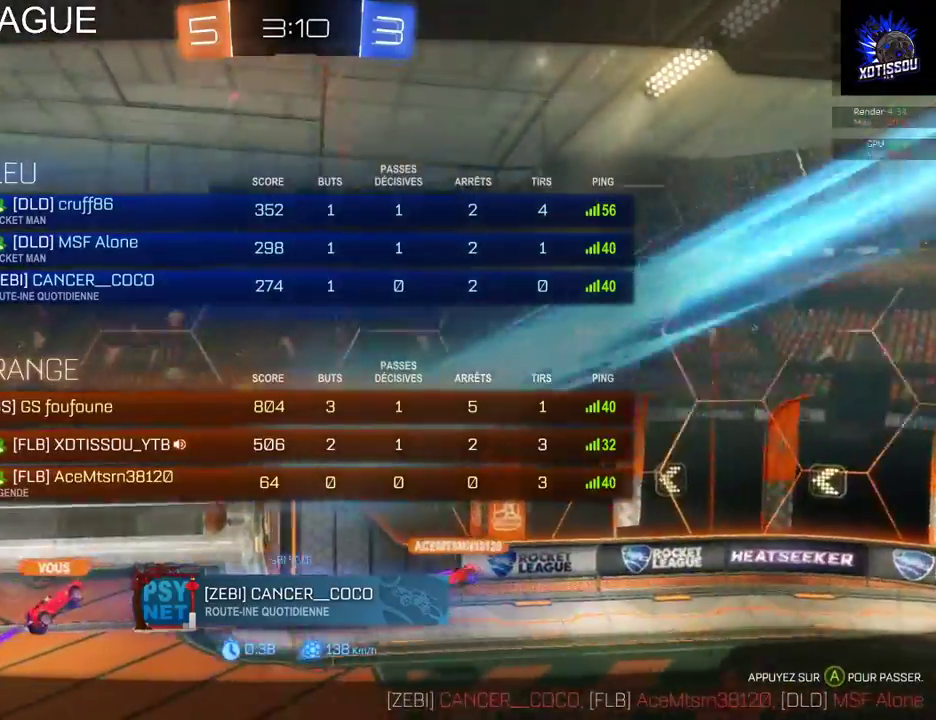
{"buttons": ["R1"], "left_stick": "center", "right_stick": "center", "events": []}